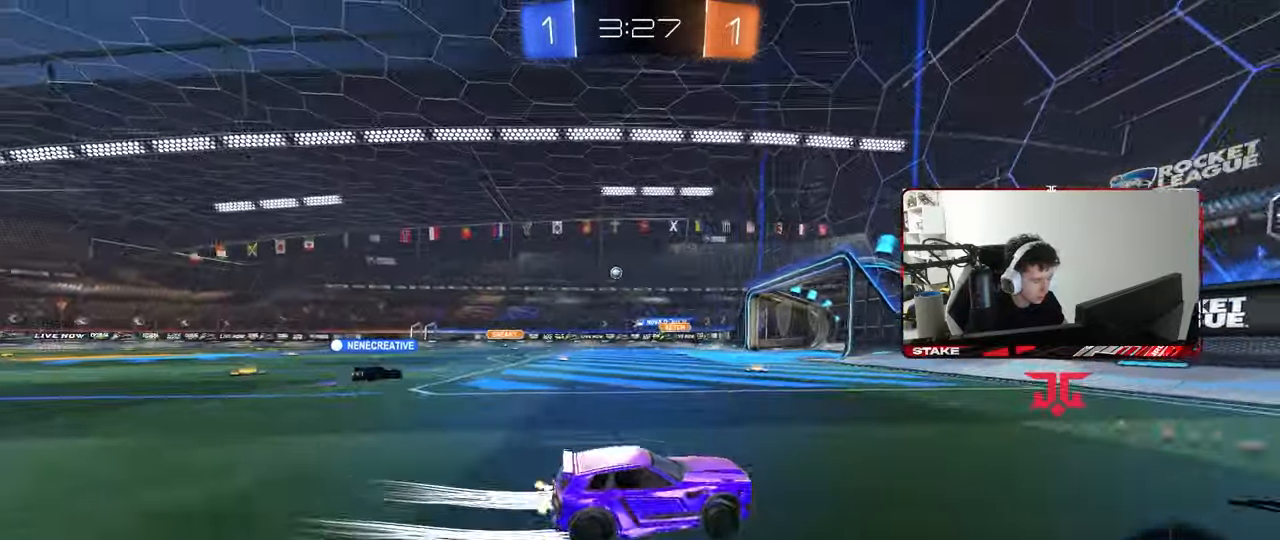
Gameplay with keyboard and mouse; each line is a JSON object with the keys and mouse buttons held at the frame after it. "events" lists presses ("down") and releases ("up") of "1", "2", "3", "4", "5", "a", "alt", "c", "caps_lock", "ctrl", "d", "e", "f", "g", "q", "r", "s", "shift", "space", "t", "tab", "v", "w", "x", "z", "mouse_left", "mouse_wheel" and "mouse_right" between this image and that frame as [ms after this image, input, new state], when the widget could be followed in between. "mouse_left", "mouse_wheel", "mouse_right" = the "left", "wheel", "right" buttons of the "mouse" list. No other keys are recorded. "wheel" means that the mouse wheel is clicked or scrolled. "mouse_move" is the direction in which the mouse moves at that frame (one of eight, or "still"), when it could be read.
{"keys": ["w"], "mouse": [], "mouse_move": "still", "events": [[33, "shift", "up"], [500, "a", "up"]]}
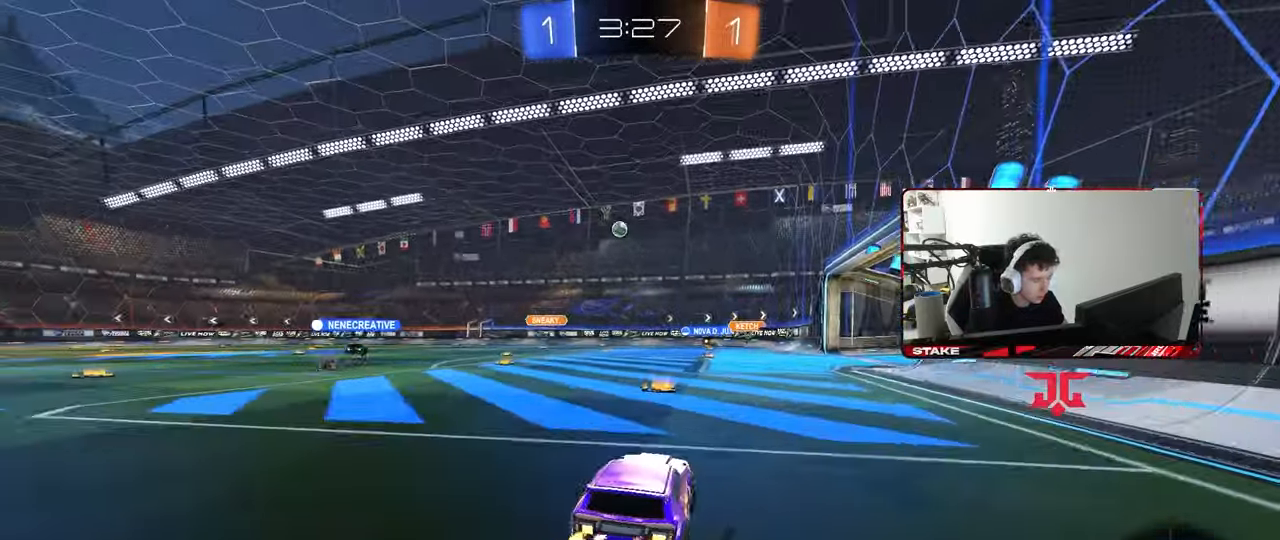
{"keys": ["a", "w"], "mouse": [], "mouse_move": "still", "events": [[100, "a", "down"], [183, "a", "up"], [467, "a", "down"]]}
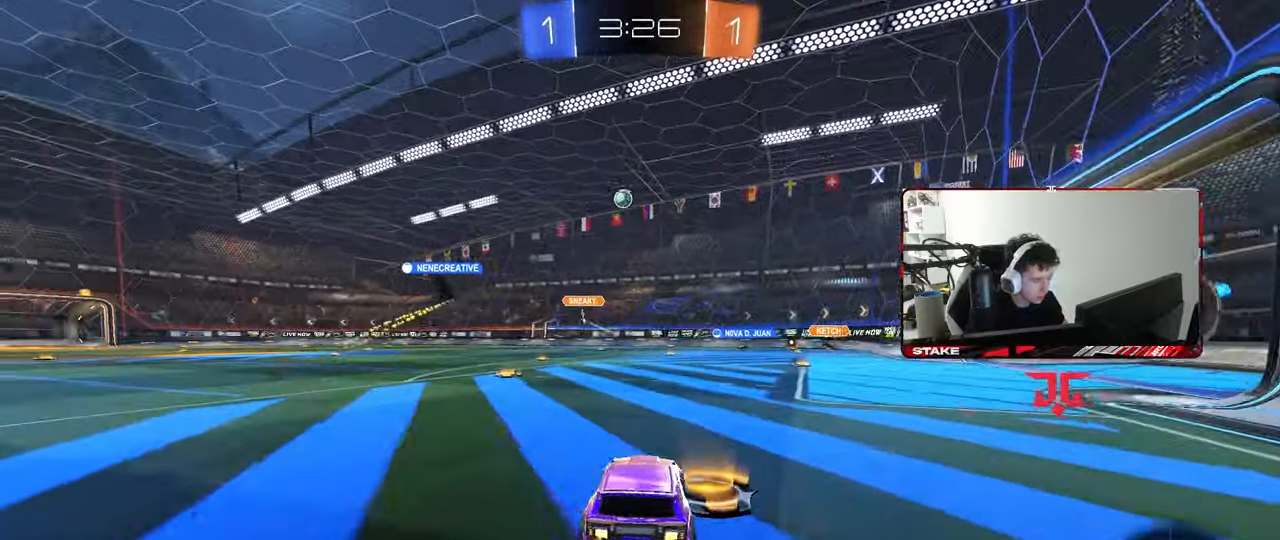
{"keys": ["w"], "mouse": [], "mouse_move": "still", "events": [[200, "a", "up"]]}
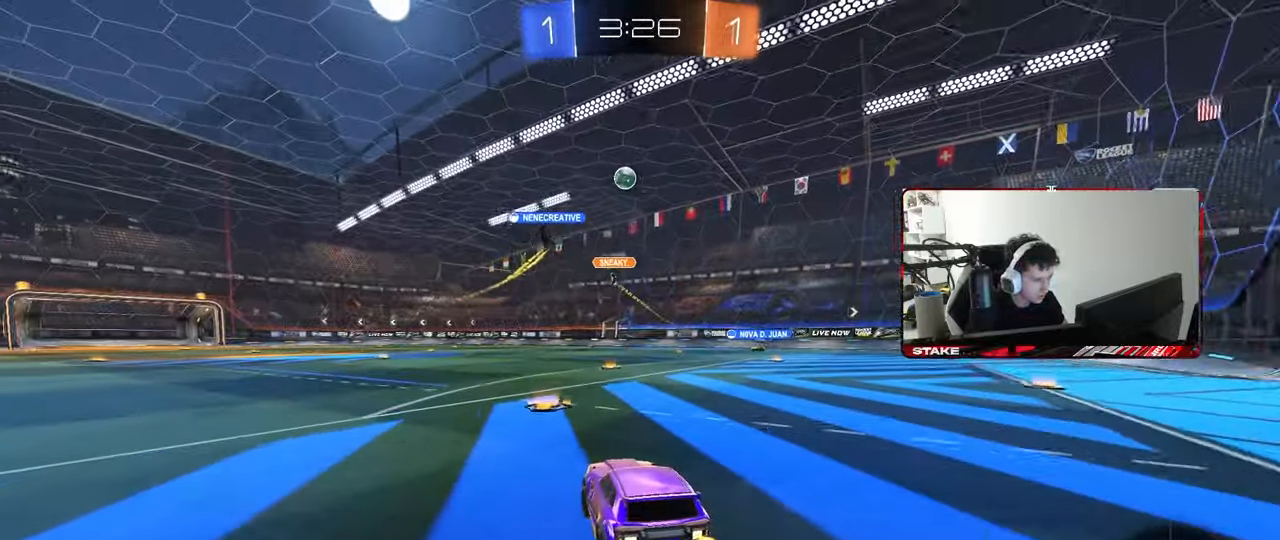
{"keys": ["w"], "mouse": [], "mouse_move": "still", "events": [[317, "d", "down"], [500, "d", "up"]]}
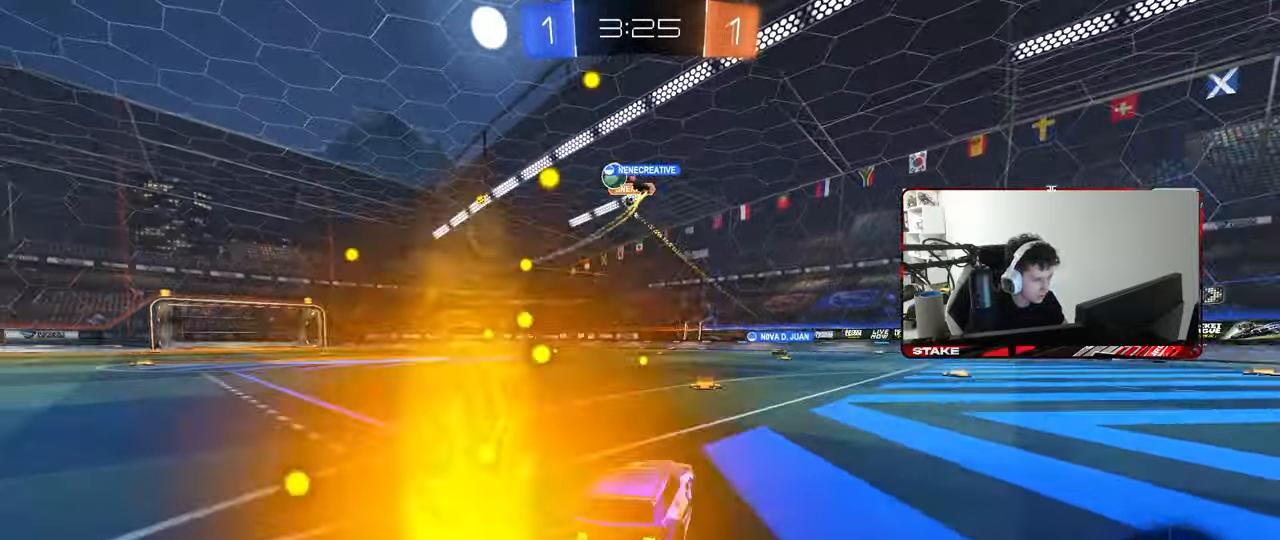
{"keys": ["w"], "mouse": [], "mouse_move": "still", "events": [[183, "a", "down"], [417, "a", "up"]]}
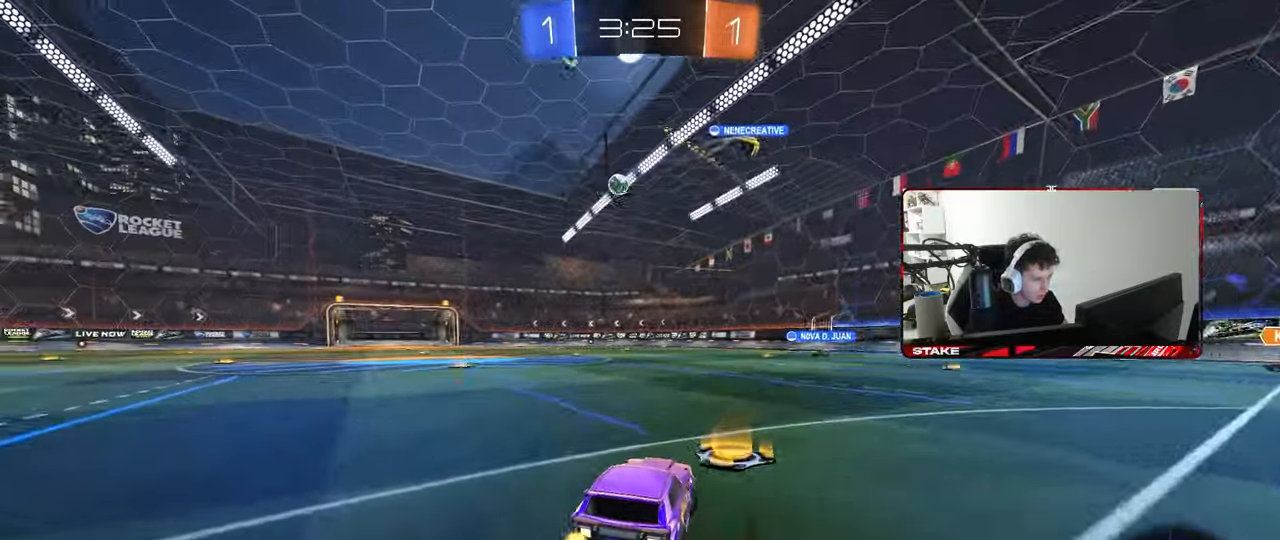
{"keys": ["a", "s", "shift"], "mouse": [], "mouse_move": "still", "events": [[17, "mouse_left", "down"], [17, "mouse_right", "down"], [67, "a", "down"], [117, "mouse_right", "up"], [117, "shift", "down"], [150, "mouse_right", "down"], [250, "s", "down"], [250, "w", "up"], [350, "mouse_left", "up"], [350, "mouse_right", "up"]]}
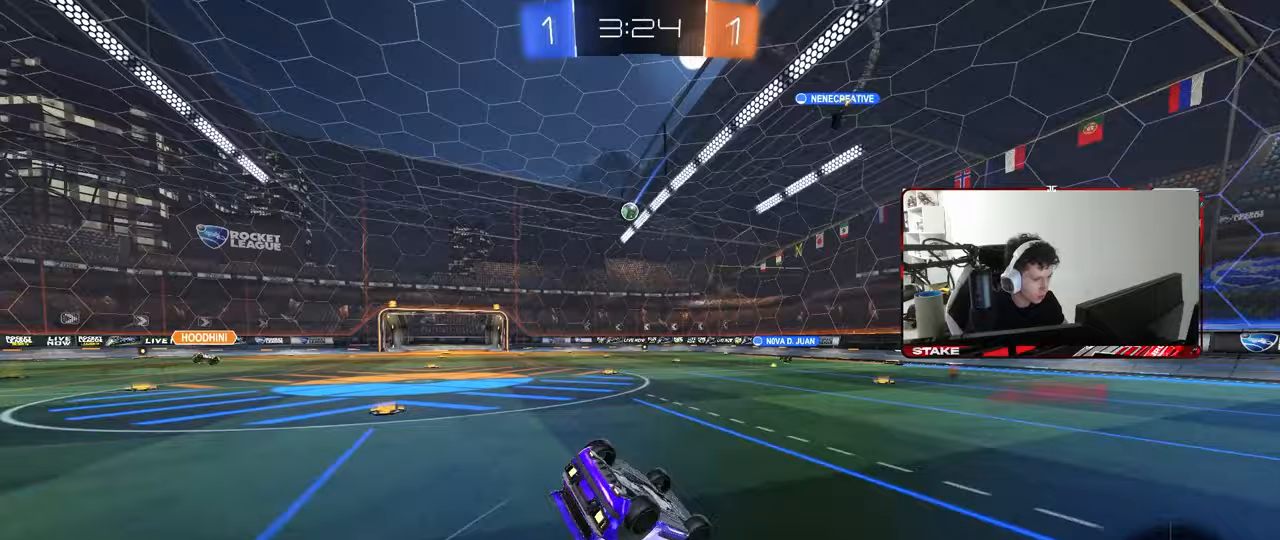
{"keys": ["a"], "mouse": [], "mouse_move": "still", "events": [[133, "s", "up"], [217, "s", "down"], [367, "s", "up"], [450, "shift", "up"]]}
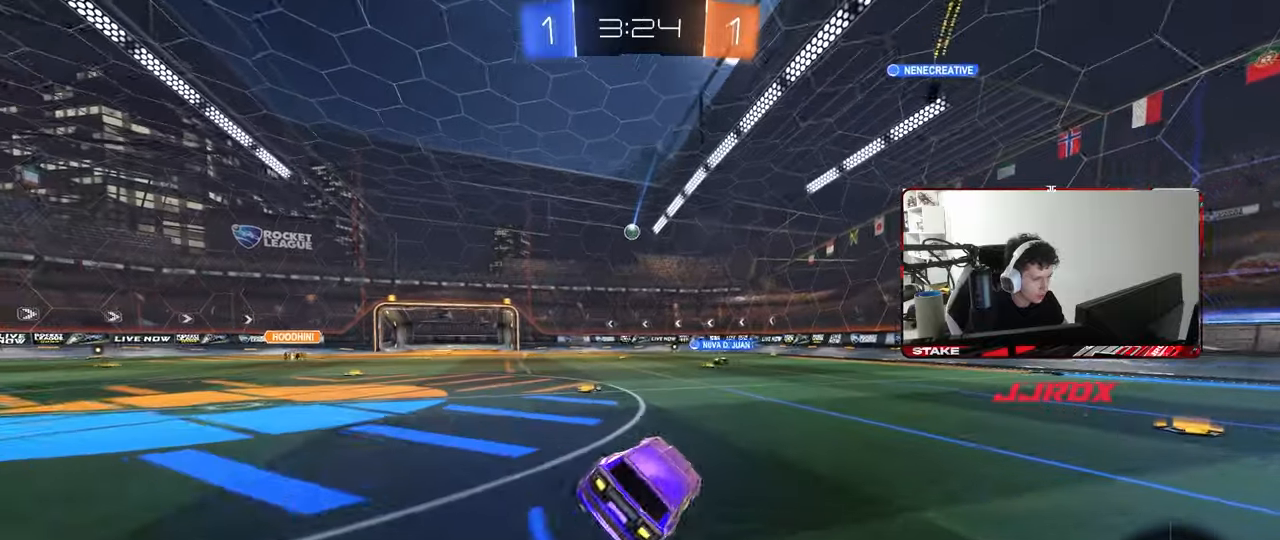
{"keys": [], "mouse": [], "mouse_move": "still", "events": [[100, "w", "down"], [333, "w", "up"], [417, "a", "up"]]}
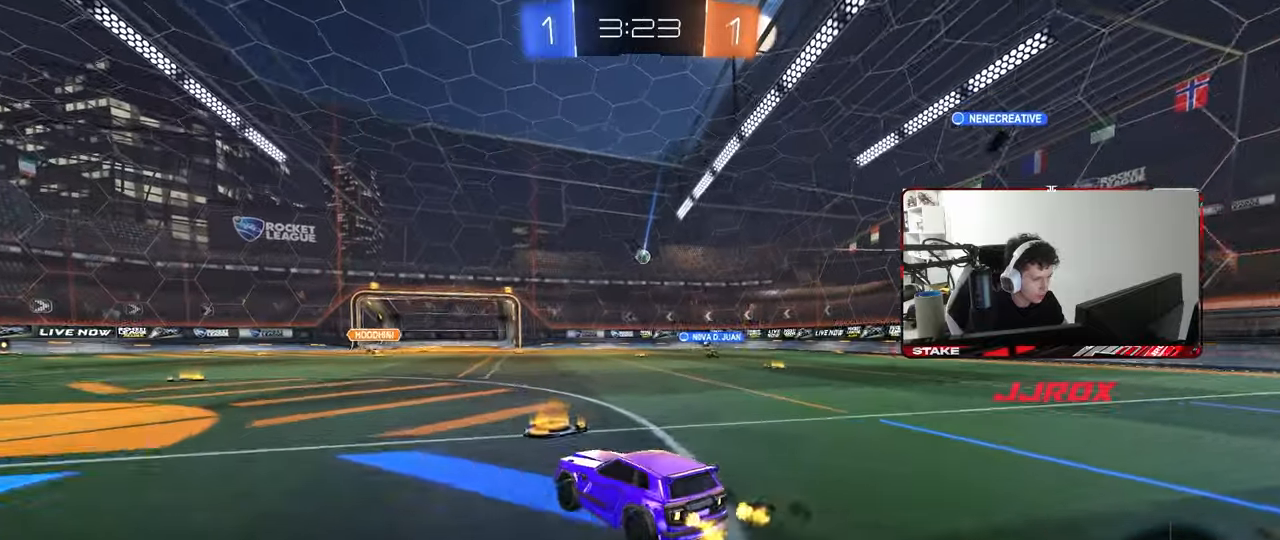
{"keys": ["d", "w"], "mouse": [], "mouse_move": "still", "events": [[17, "d", "down"], [117, "w", "down"], [250, "d", "up"], [433, "d", "down"]]}
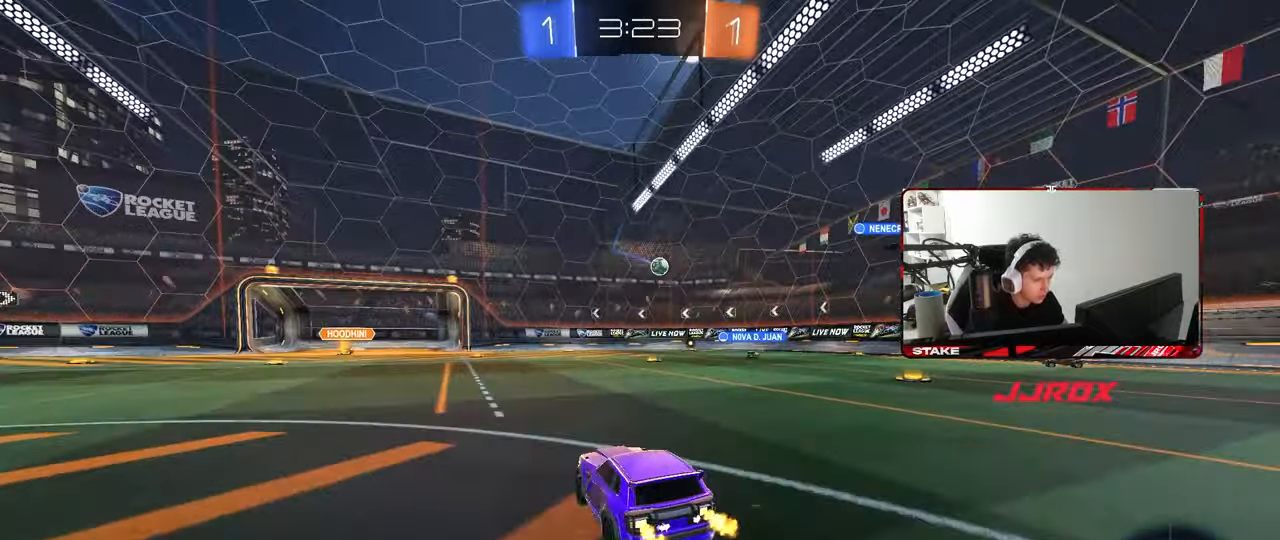
{"keys": ["w"], "mouse": [], "mouse_move": "still", "events": [[167, "d", "up"], [367, "d", "down"], [450, "d", "up"]]}
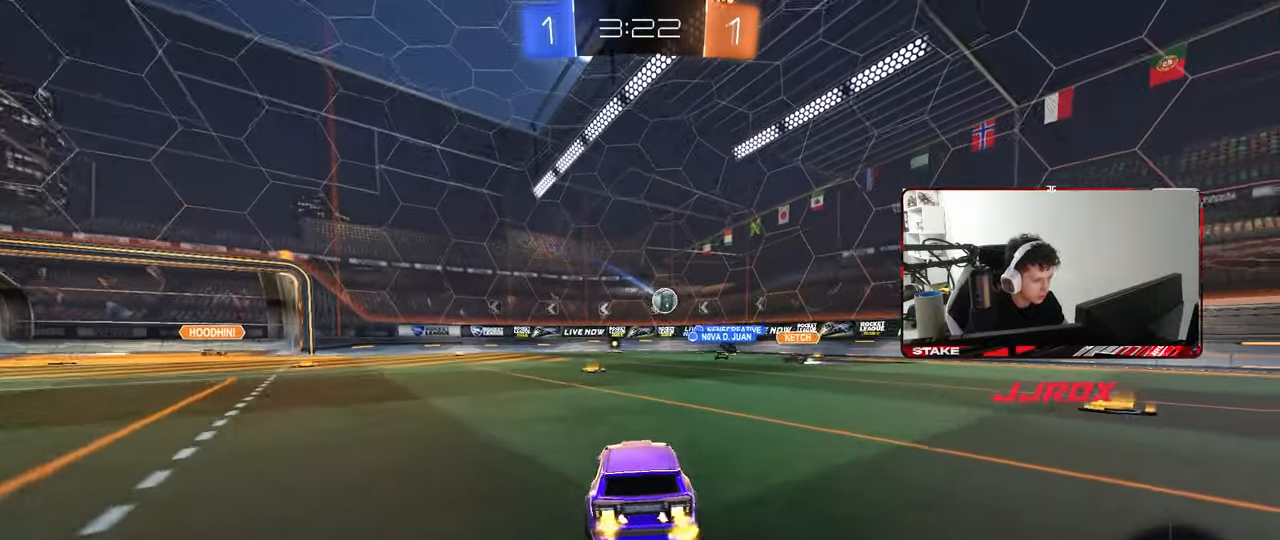
{"keys": ["w"], "mouse": [], "mouse_move": "still", "events": [[50, "w", "up"], [333, "w", "down"]]}
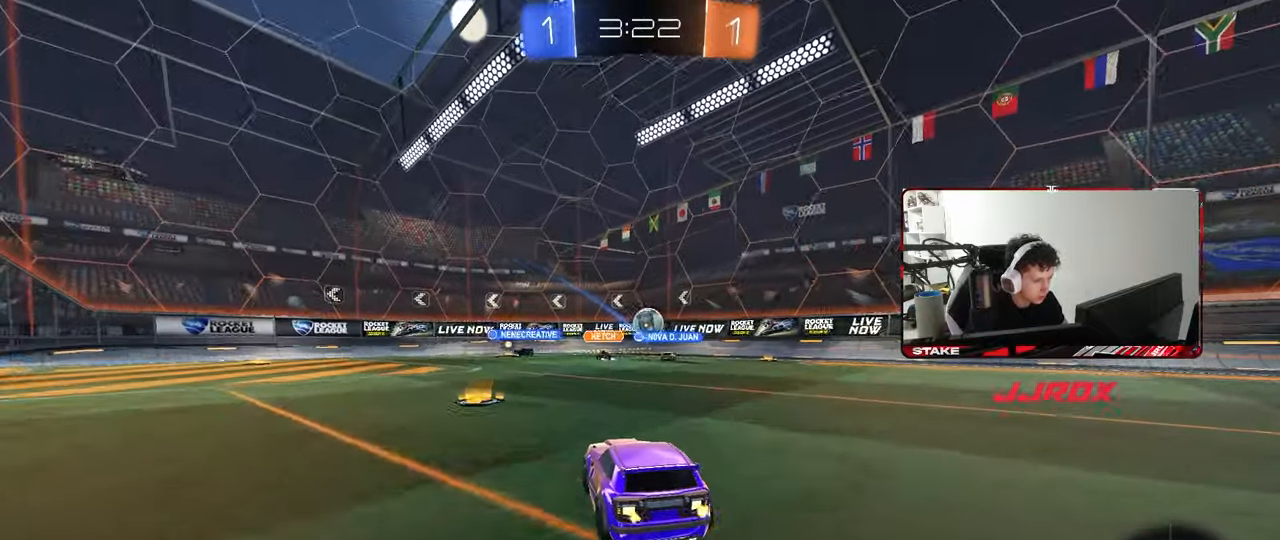
{"keys": ["d", "w"], "mouse": [], "mouse_move": "still", "events": [[200, "a", "down"], [250, "a", "up"], [250, "d", "down"], [300, "w", "up"], [350, "shift", "down"], [433, "shift", "up"], [433, "w", "down"]]}
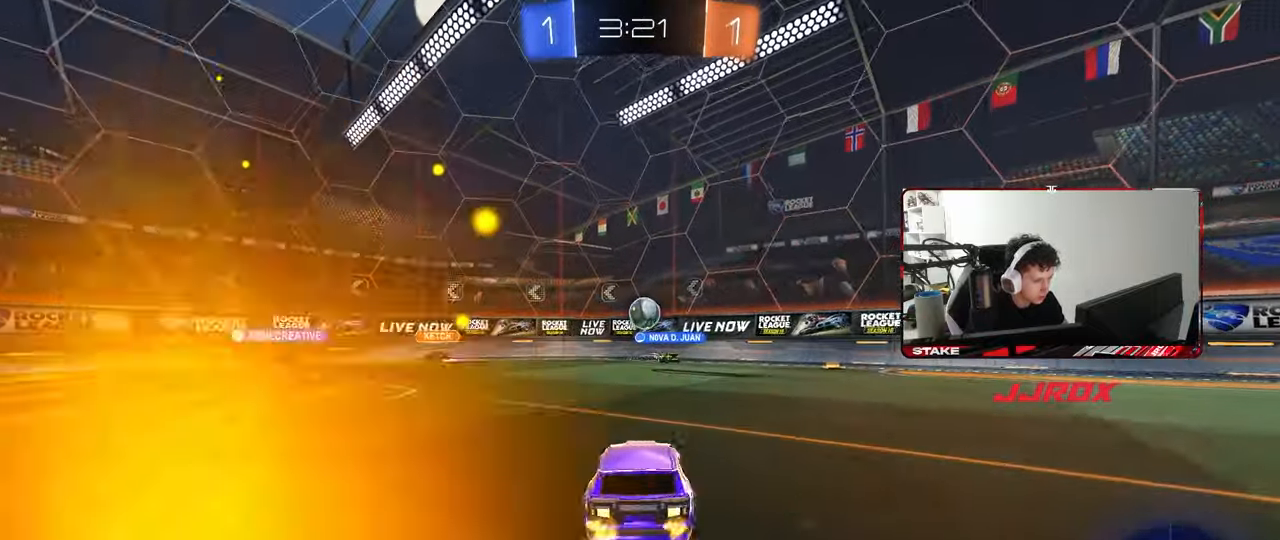
{"keys": ["a", "w"], "mouse": [], "mouse_move": "still", "events": [[317, "d", "up"], [450, "a", "down"]]}
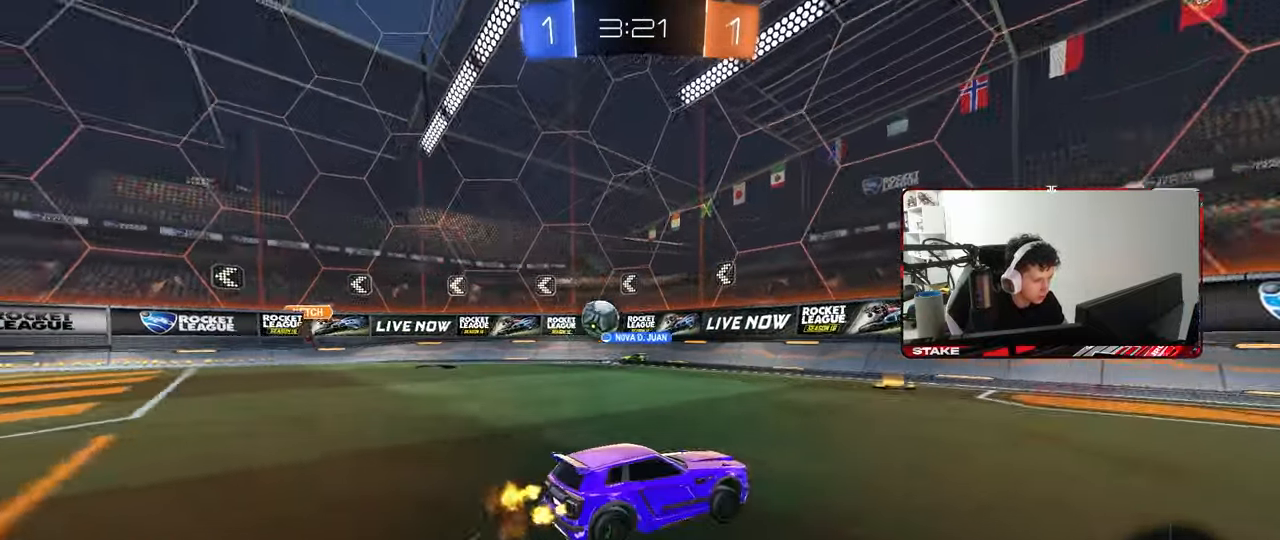
{"keys": ["a", "shift", "w"], "mouse": [], "mouse_move": "still", "events": [[100, "a", "up"], [183, "d", "down"], [233, "d", "up"], [283, "a", "down"], [333, "shift", "down"]]}
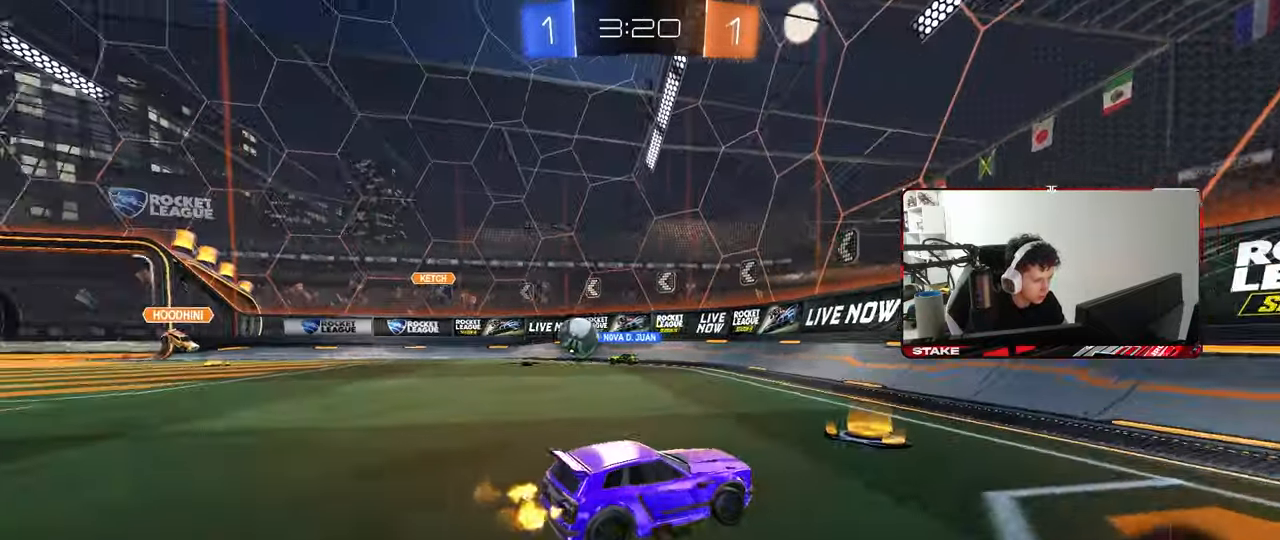
{"keys": ["a", "w"], "mouse": [], "mouse_move": "still", "events": [[17, "shift", "up"]]}
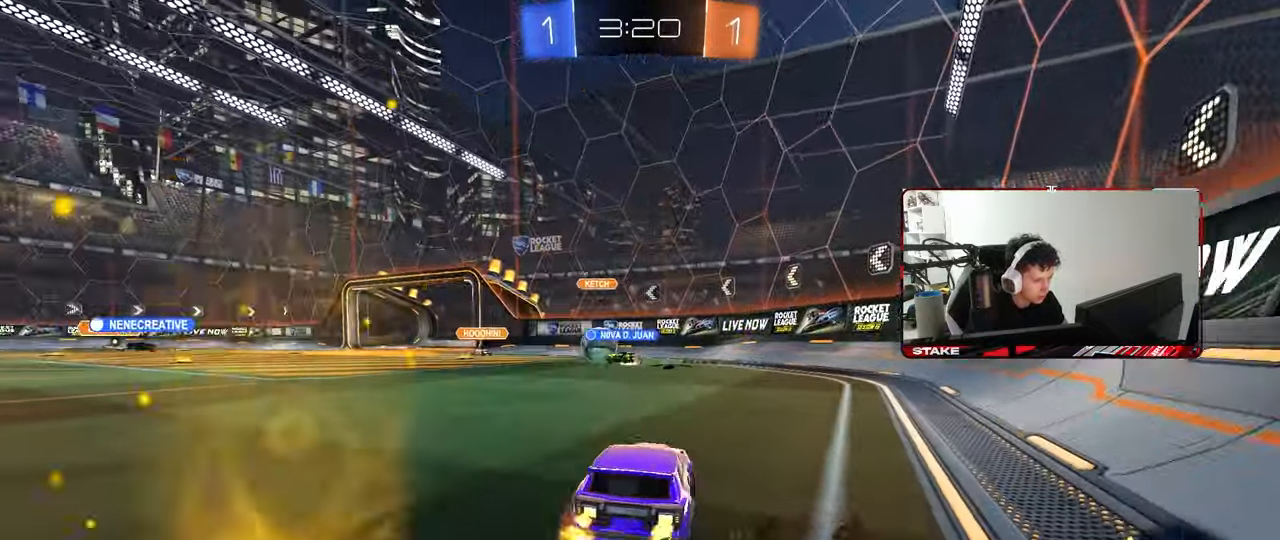
{"keys": ["a", "w"], "mouse": [], "mouse_move": "still", "events": [[133, "a", "up"], [367, "d", "down"], [417, "d", "up"], [450, "a", "down"]]}
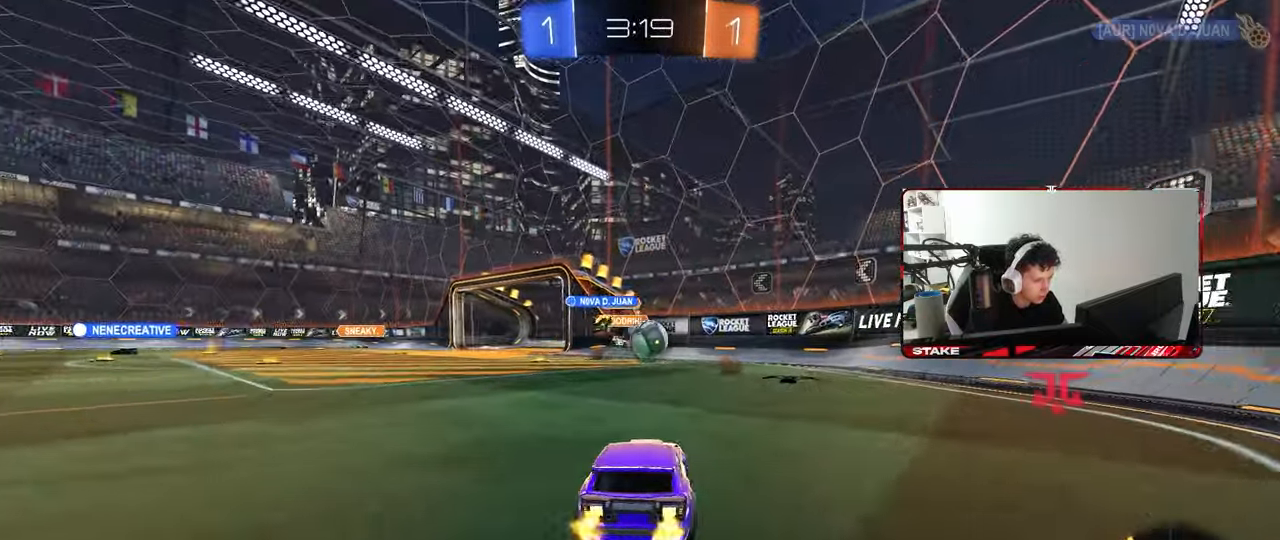
{"keys": ["w"], "mouse": ["left"], "mouse_move": "still", "events": [[50, "a", "up"], [50, "d", "down"], [133, "shift", "down"], [233, "mouse_left", "down"], [233, "shift", "up"], [383, "d", "up"]]}
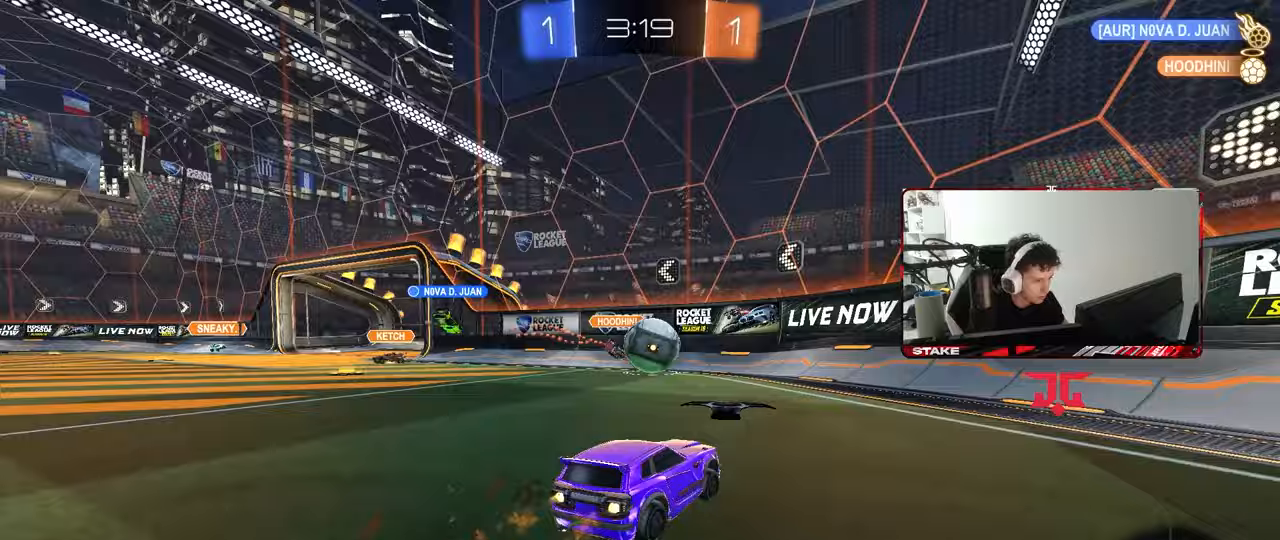
{"keys": ["a", "d", "s"], "mouse": ["left", "right"], "mouse_move": "down-left", "events": [[150, "a", "down"], [250, "a", "up"], [300, "w", "up"], [350, "a", "down"], [350, "mouse_right", "down"], [433, "d", "down"], [433, "s", "down"]]}
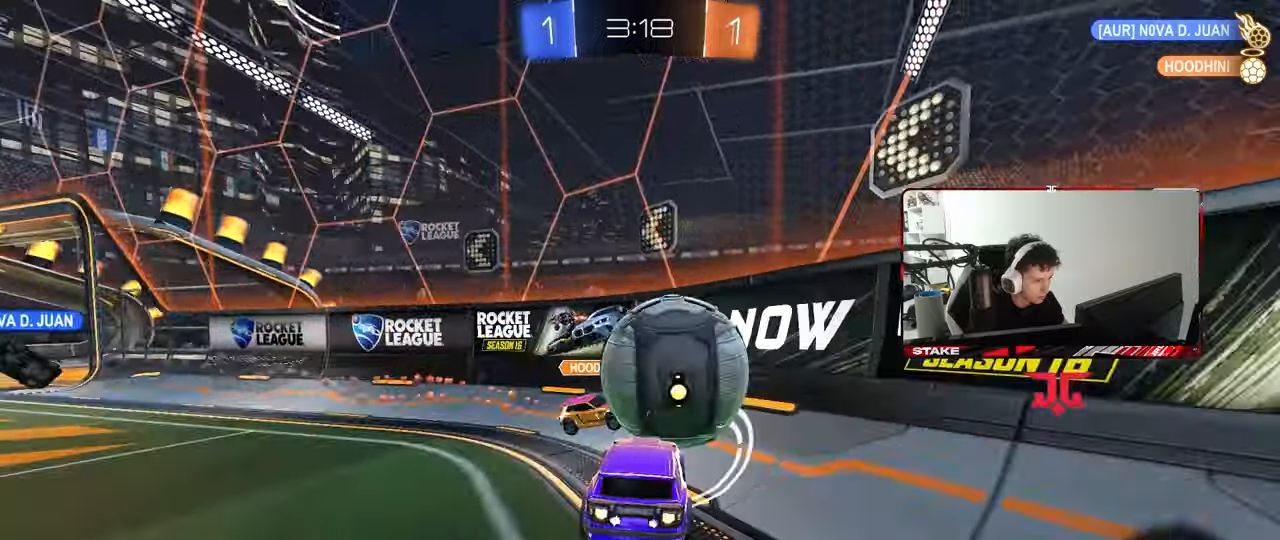
{"keys": ["a", "w"], "mouse": [], "mouse_move": "still", "events": [[33, "a", "up"], [83, "d", "up"], [83, "mouse_right", "up"], [83, "s", "up"], [267, "a", "down"], [267, "w", "down"], [417, "mouse_left", "up"]]}
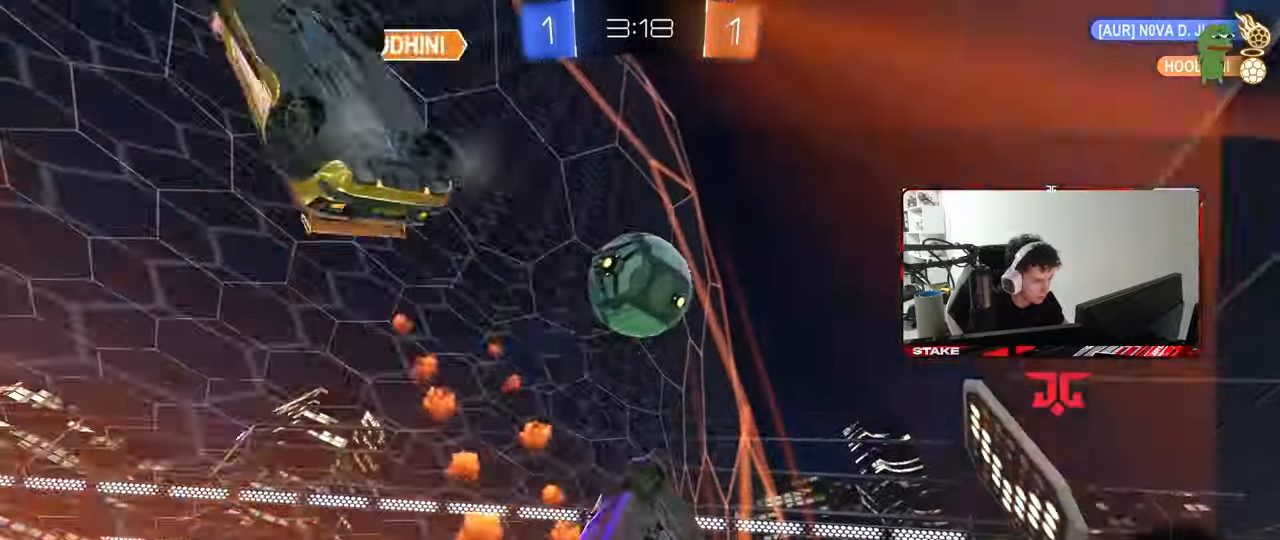
{"keys": ["w"], "mouse": ["left"], "mouse_move": "still", "events": [[183, "a", "up"], [183, "d", "down"], [333, "d", "up"], [417, "mouse_left", "down"]]}
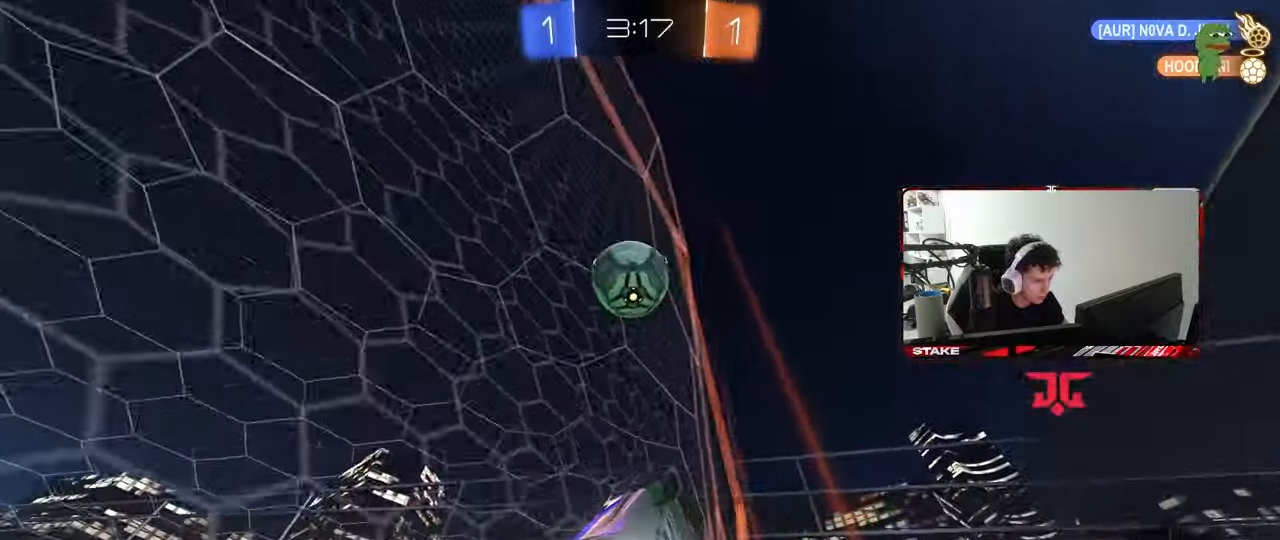
{"keys": ["d", "s"], "mouse": ["right"], "mouse_move": "still", "events": [[117, "a", "down"], [150, "a", "up"], [300, "mouse_left", "up"], [300, "w", "up"], [350, "d", "down"], [350, "mouse_right", "down"], [433, "w", "down"], [483, "s", "down"], [483, "w", "up"]]}
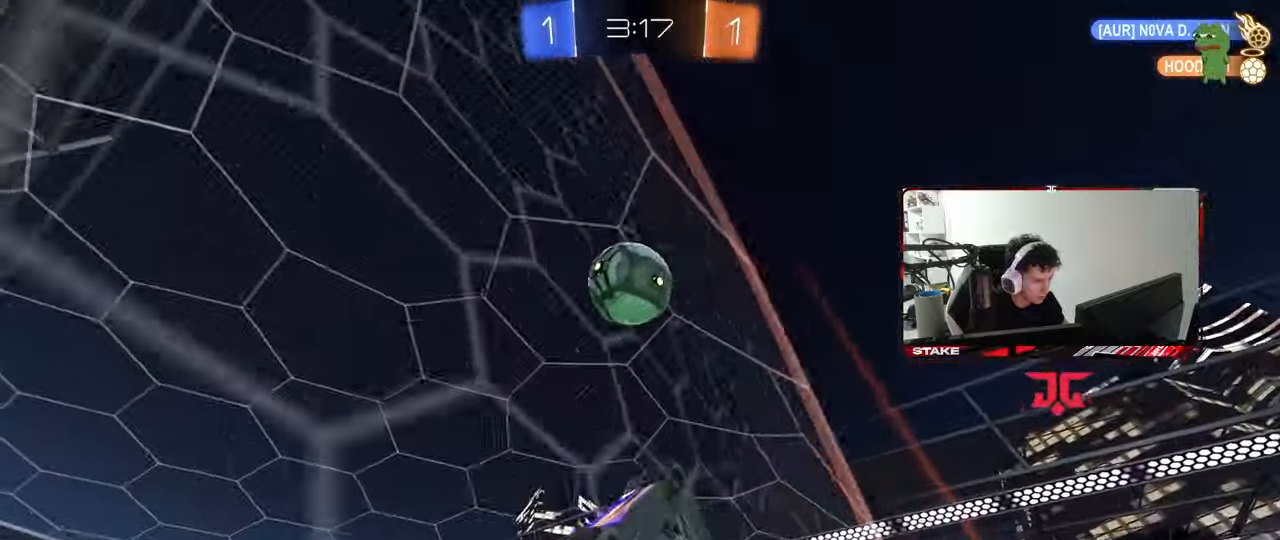
{"keys": ["d", "shift"], "mouse": ["left"], "mouse_move": "still", "events": [[83, "mouse_right", "up"], [183, "s", "up"], [217, "a", "down"], [217, "d", "up"], [217, "mouse_left", "down"], [317, "a", "up"], [317, "d", "down"], [500, "shift", "down"]]}
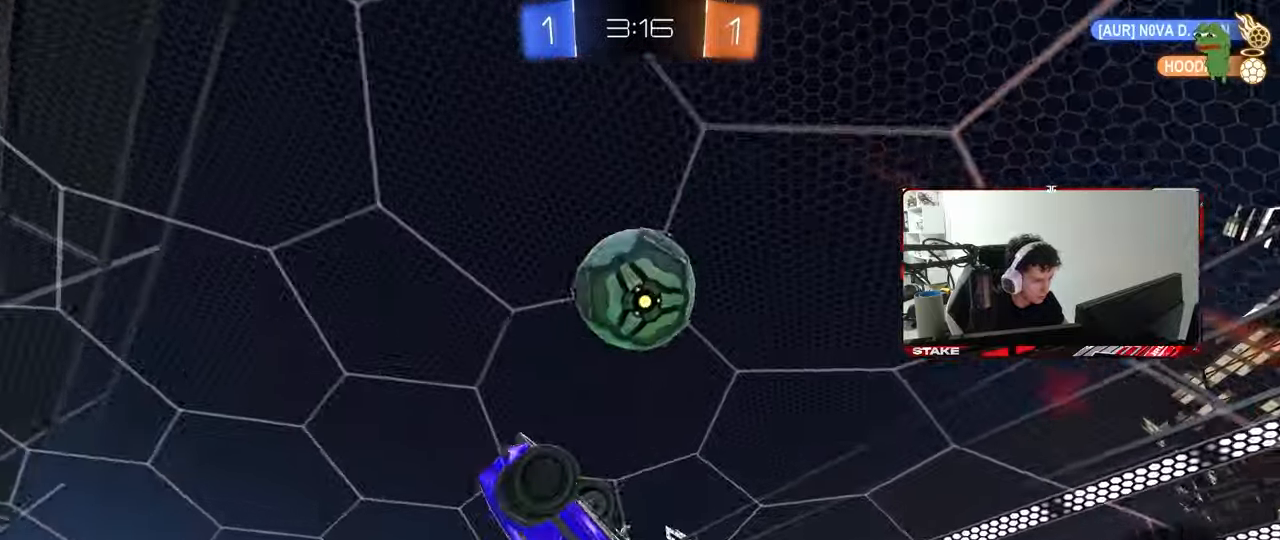
{"keys": [], "mouse": [], "mouse_move": "still", "events": [[100, "shift", "up"], [233, "mouse_left", "up"], [467, "d", "up"]]}
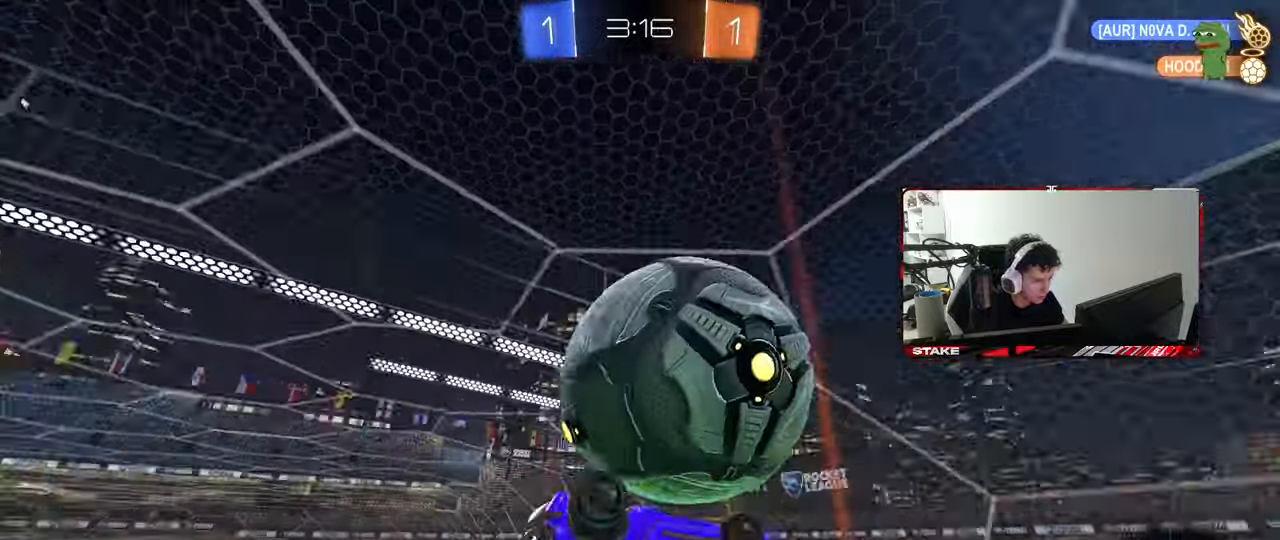
{"keys": ["a", "s", "shift"], "mouse": [], "mouse_move": "still", "events": [[17, "w", "down"], [67, "a", "down"], [67, "mouse_right", "down"], [67, "shift", "down"], [183, "mouse_right", "up"], [350, "w", "up"], [483, "s", "down"]]}
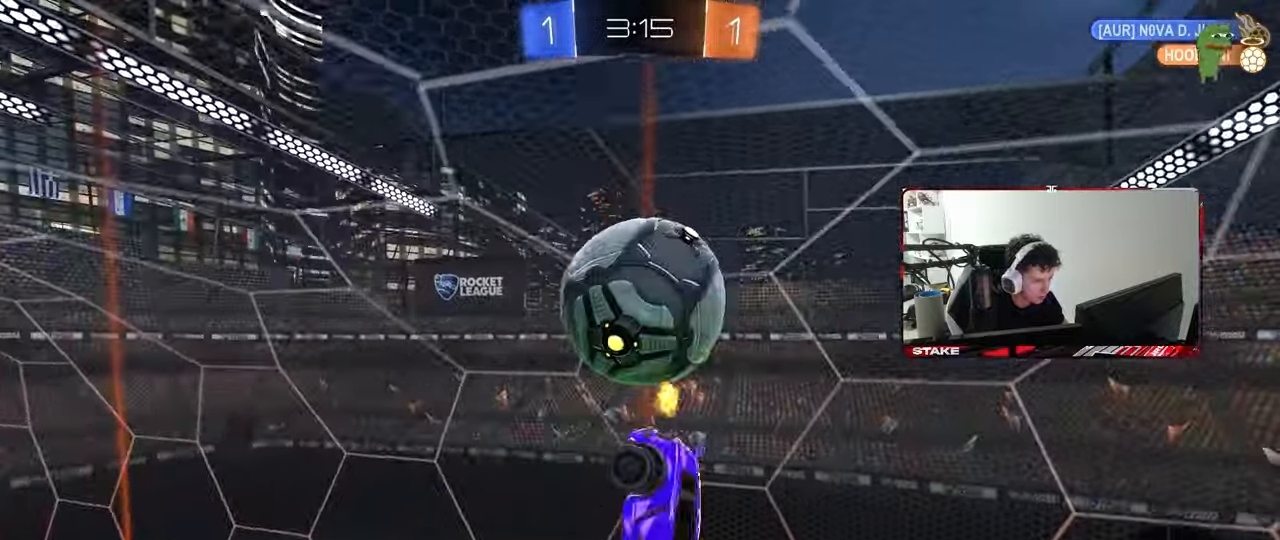
{"keys": ["a", "shift", "w"], "mouse": ["left", "right"], "mouse_move": "left", "events": [[133, "shift", "up"], [367, "s", "up"], [417, "shift", "down"], [450, "mouse_left", "down"], [450, "w", "down"], [500, "mouse_right", "down"]]}
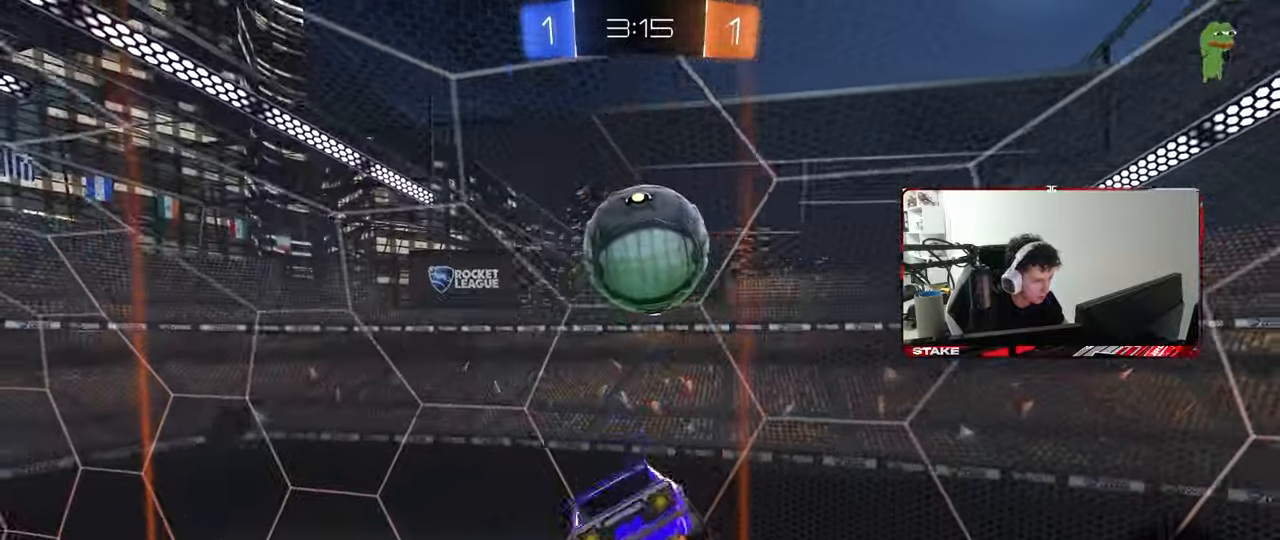
{"keys": ["a", "shift"], "mouse": ["left"], "mouse_move": "still", "events": [[150, "w", "up"], [233, "mouse_right", "up"]]}
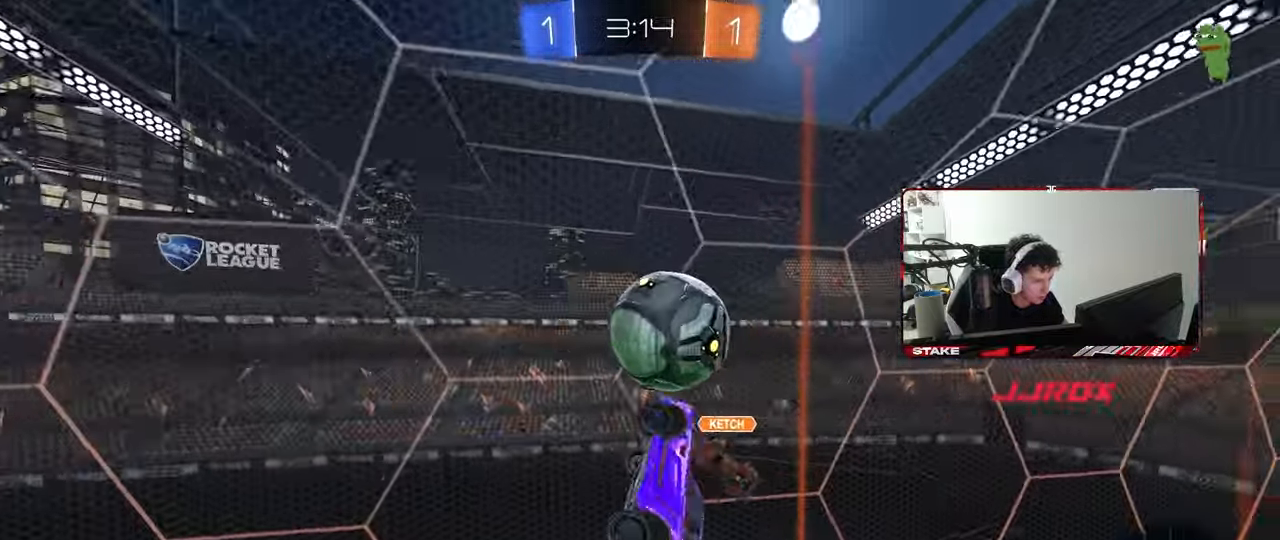
{"keys": ["a", "shift"], "mouse": [], "mouse_move": "still", "events": [[67, "s", "down"], [200, "shift", "up"], [300, "mouse_left", "up"], [350, "s", "up"], [400, "shift", "down"]]}
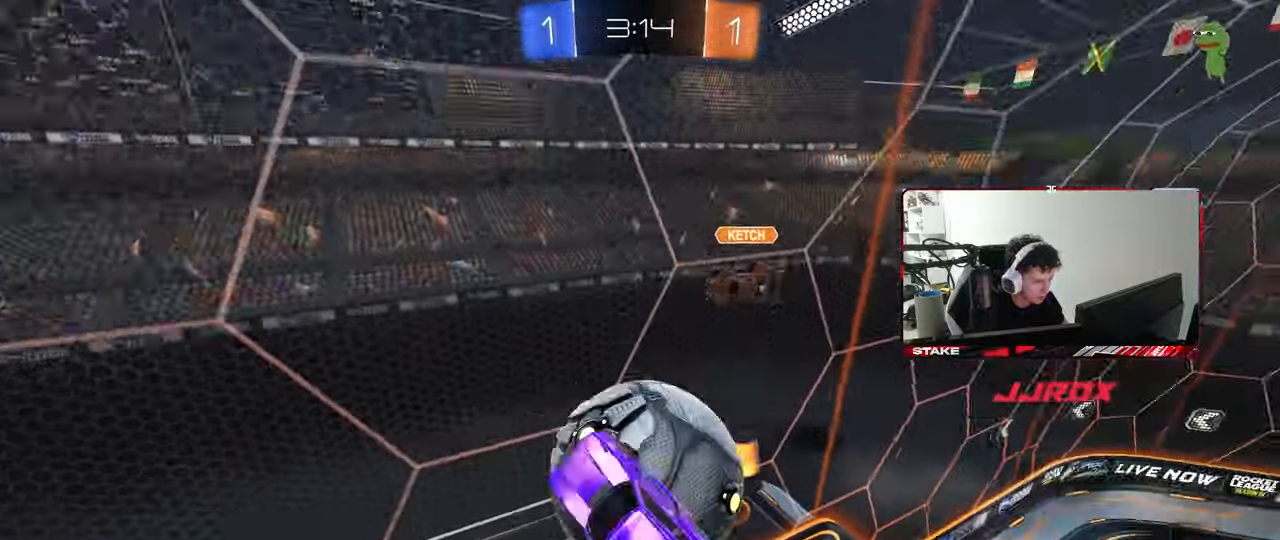
{"keys": ["a", "s"], "mouse": [], "mouse_move": "still", "events": [[167, "s", "down"], [217, "s", "up"], [267, "shift", "up"], [450, "s", "down"]]}
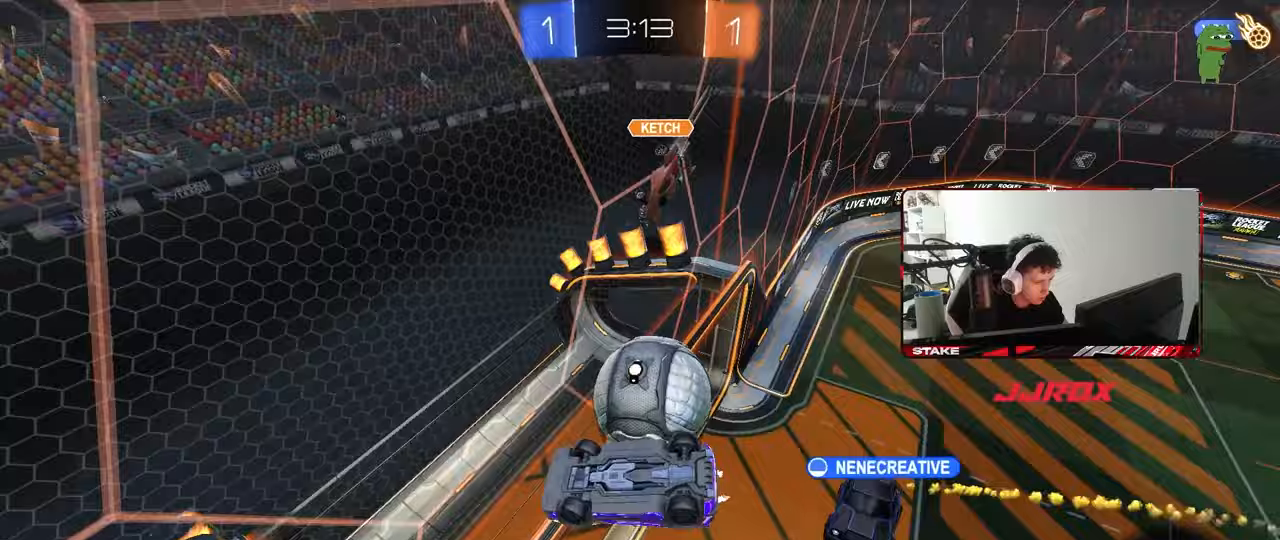
{"keys": ["d"], "mouse": [], "mouse_move": "still", "events": [[50, "d", "down"], [100, "a", "up"], [417, "s", "up"]]}
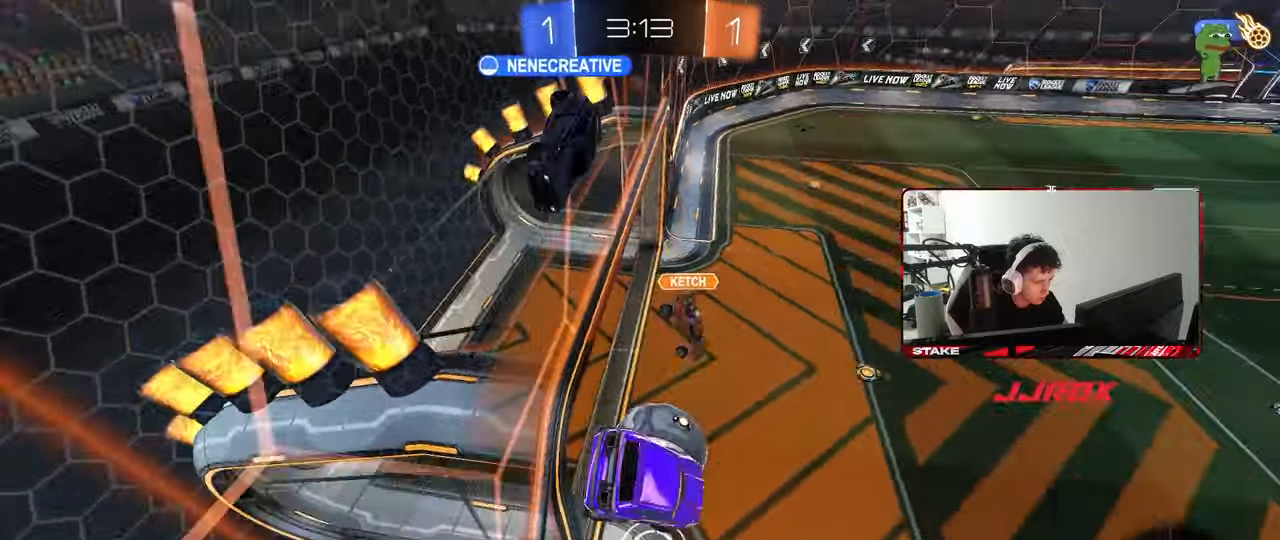
{"keys": ["a", "s", "shift"], "mouse": [], "mouse_move": "still", "events": [[67, "a", "down"], [67, "d", "up"], [117, "shift", "down"], [200, "shift", "up"], [200, "w", "down"], [250, "mouse_left", "down"], [250, "shift", "down"], [300, "mouse_right", "down"], [400, "mouse_left", "up"], [400, "w", "up"], [433, "s", "down"], [483, "mouse_right", "up"]]}
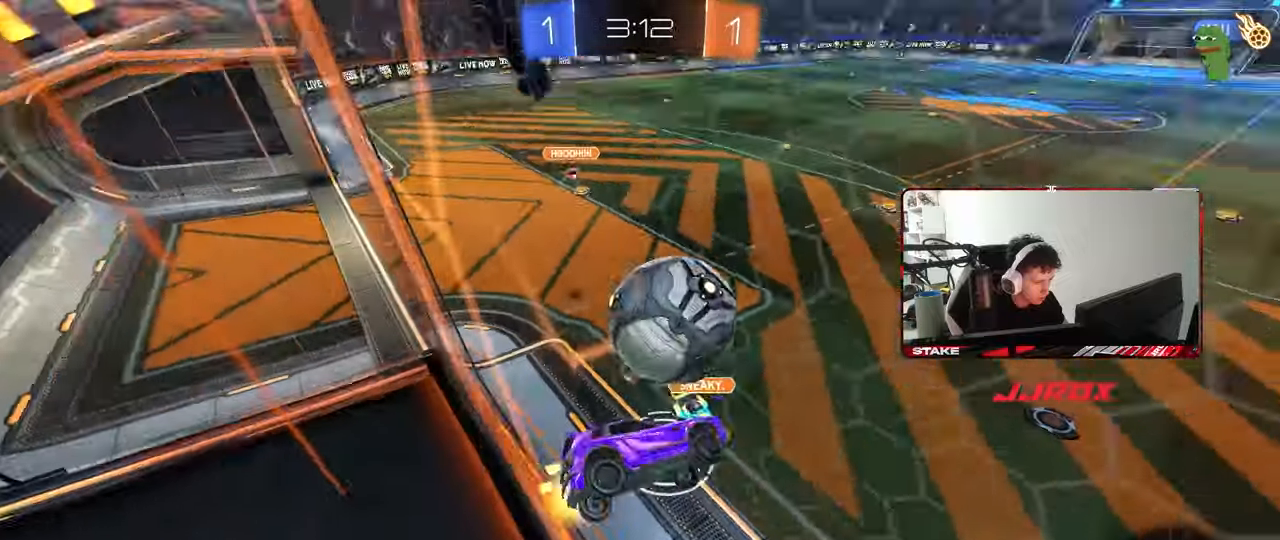
{"keys": ["a", "space", "w"], "mouse": [], "mouse_move": "still", "events": [[133, "s", "up"], [217, "a", "up"], [217, "d", "down"], [217, "shift", "up"], [217, "w", "down"], [267, "shift", "down"], [417, "shift", "up"], [450, "d", "up"], [500, "a", "down"], [500, "space", "down"]]}